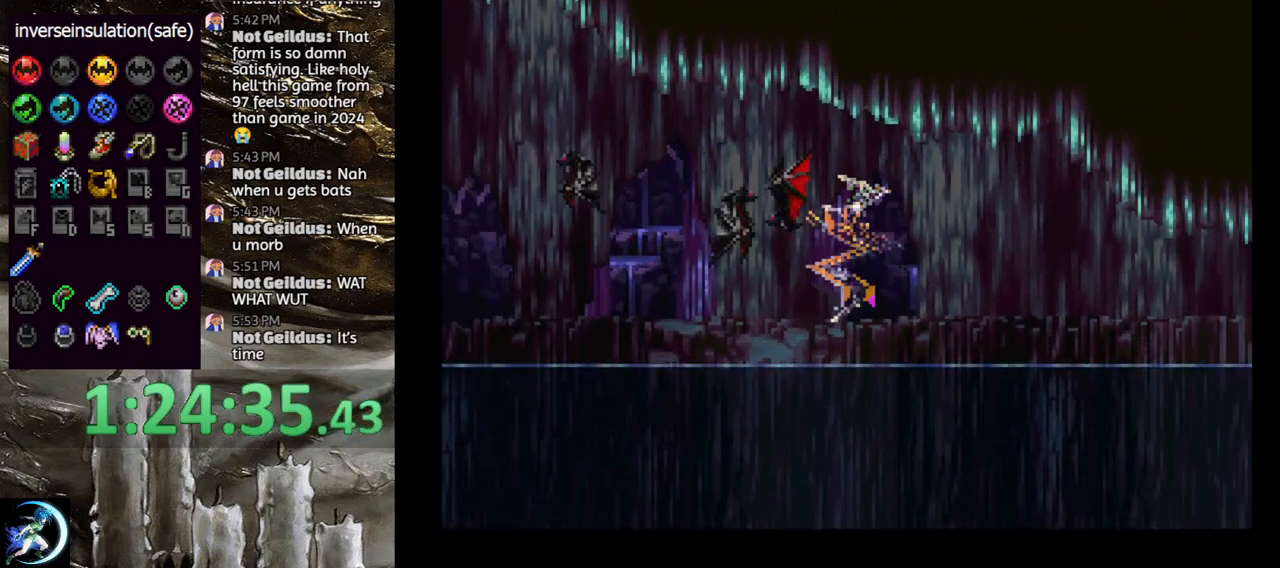
Gameplay with a controller (PlayStation layout); each line is a JSON object with the inputs held at the frame after it. "events" lists button and stick changes between this image and that frame as [ms after this image, input, new state], when the widget could be followed in between.
{"buttons": ["R1", "DPAD_UP", "DPAD_LEFT"], "left_stick": "center", "right_stick": "center", "events": [[67, "SQUARE", "down"], [133, "SQUARE", "up"], [200, "SQUARE", "down"], [300, "SQUARE", "up"], [333, "SQUARE", "down"], [417, "SQUARE", "up"], [483, "DPAD_LEFT", "down"], [483, "R1", "down"], [500, "DPAD_UP", "down"]]}
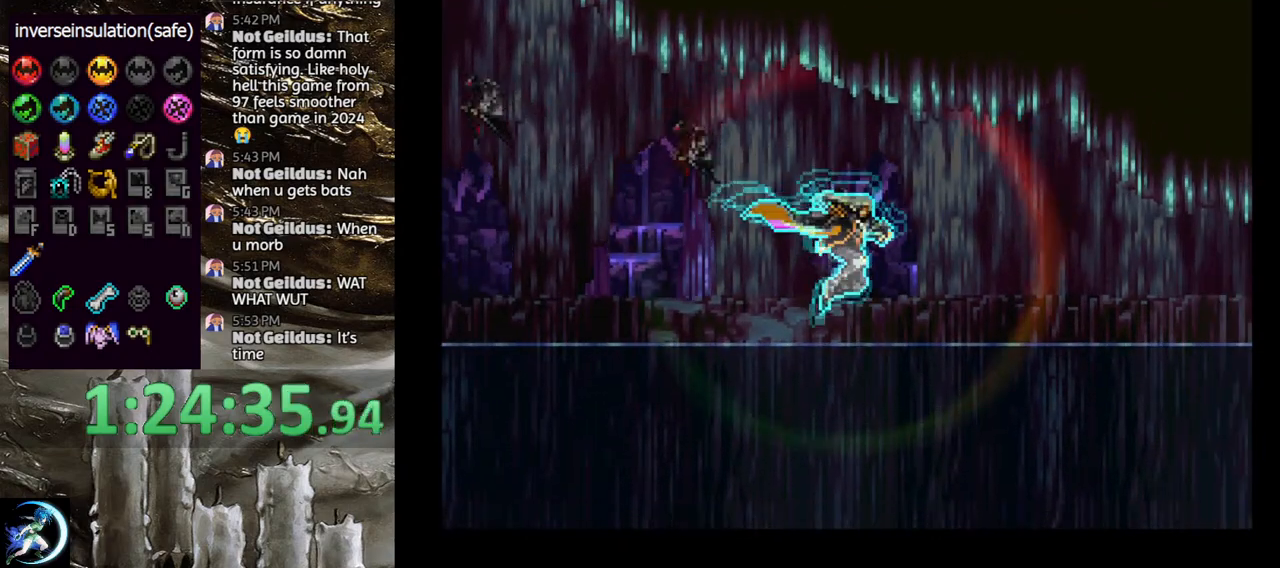
{"buttons": [], "left_stick": "center", "right_stick": "center", "events": [[83, "DPAD_LEFT", "up"], [83, "DPAD_UP", "up"], [100, "R1", "up"], [200, "CROSS", "down"], [350, "CROSS", "up"]]}
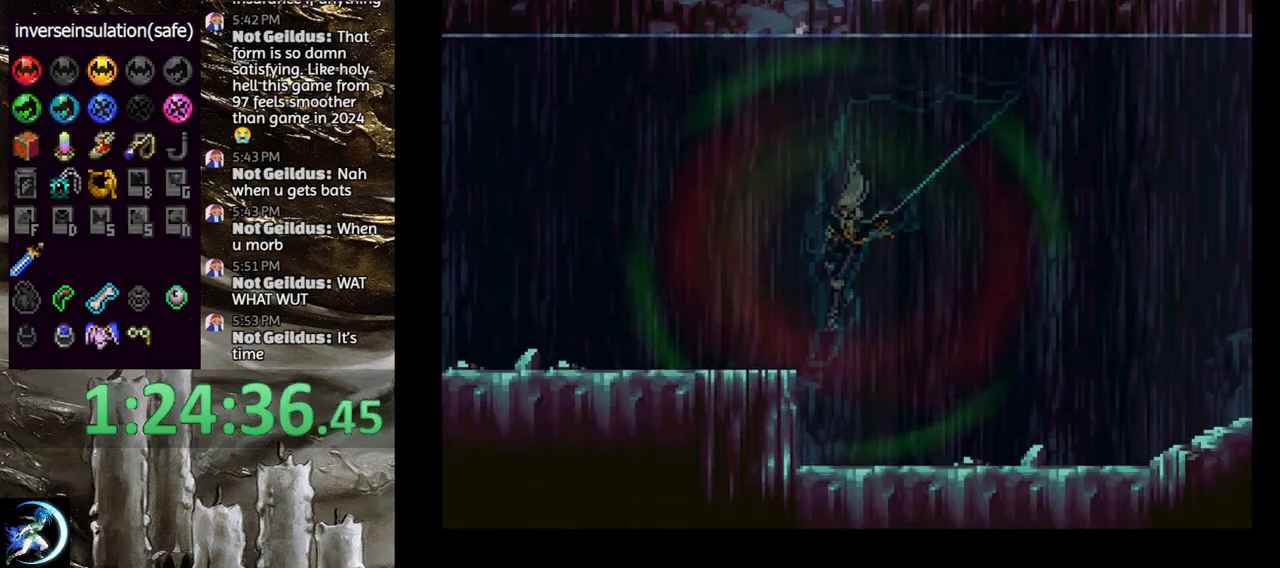
{"buttons": ["CROSS"], "left_stick": "center", "right_stick": "center", "events": [[233, "CROSS", "down"]]}
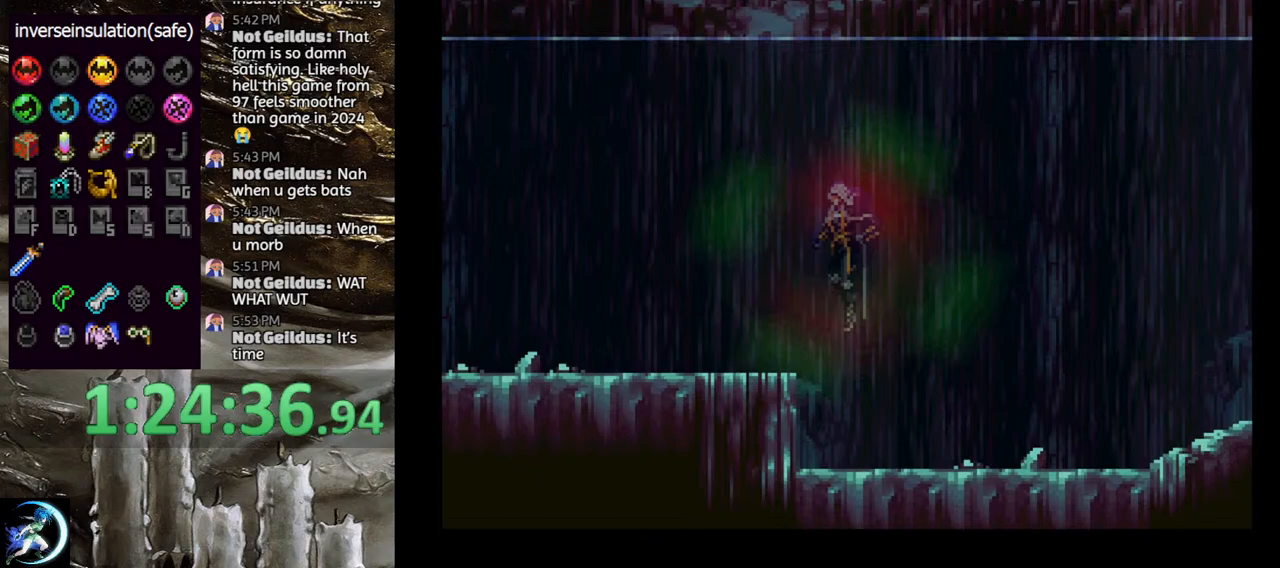
{"buttons": ["CROSS"], "left_stick": "center", "right_stick": "center", "events": [[117, "CROSS", "up"], [200, "CROSS", "down"]]}
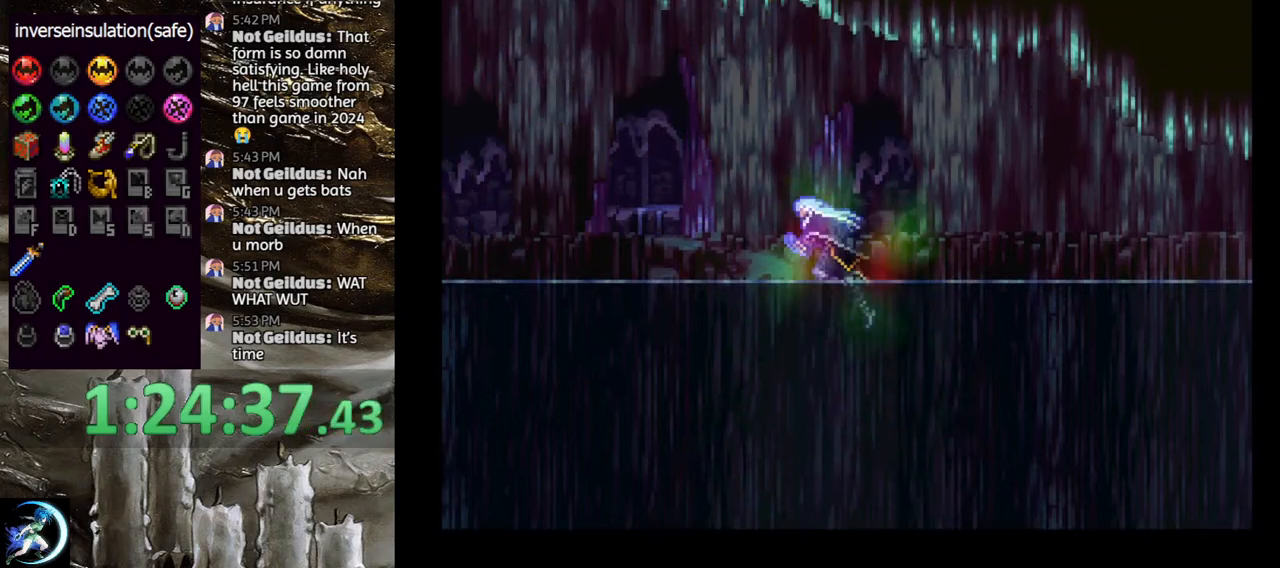
{"buttons": [], "left_stick": "center", "right_stick": "center", "events": [[50, "CROSS", "up"], [67, "R1", "down"], [233, "R1", "up"]]}
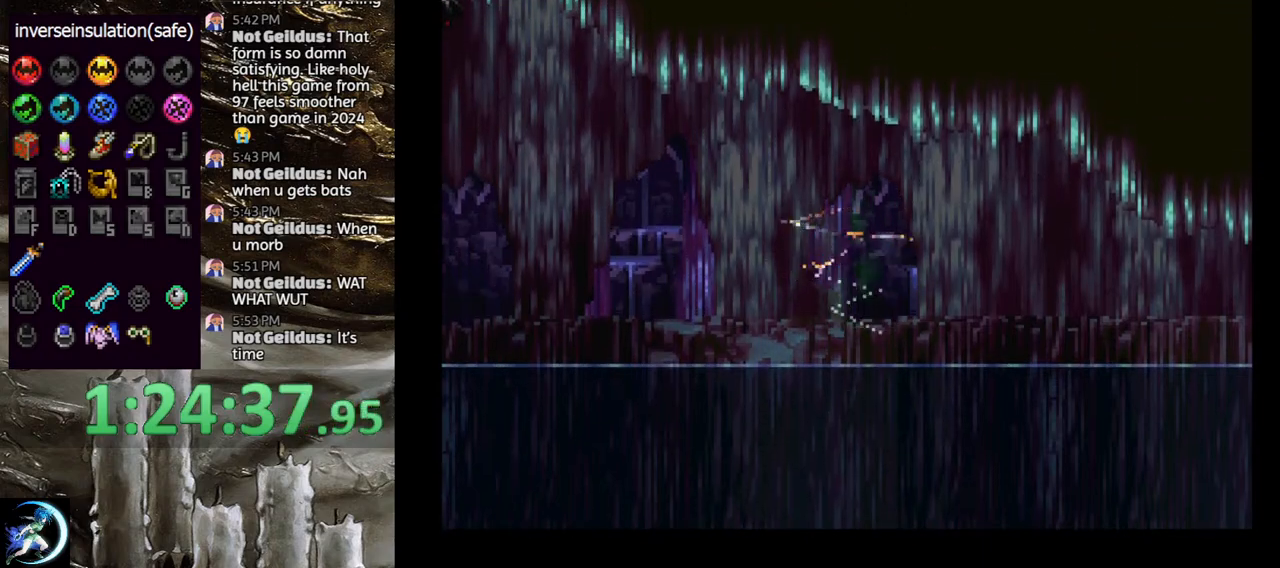
{"buttons": [], "left_stick": "center", "right_stick": "center", "events": [[400, "DPAD_RIGHT", "down"], [483, "DPAD_RIGHT", "up"]]}
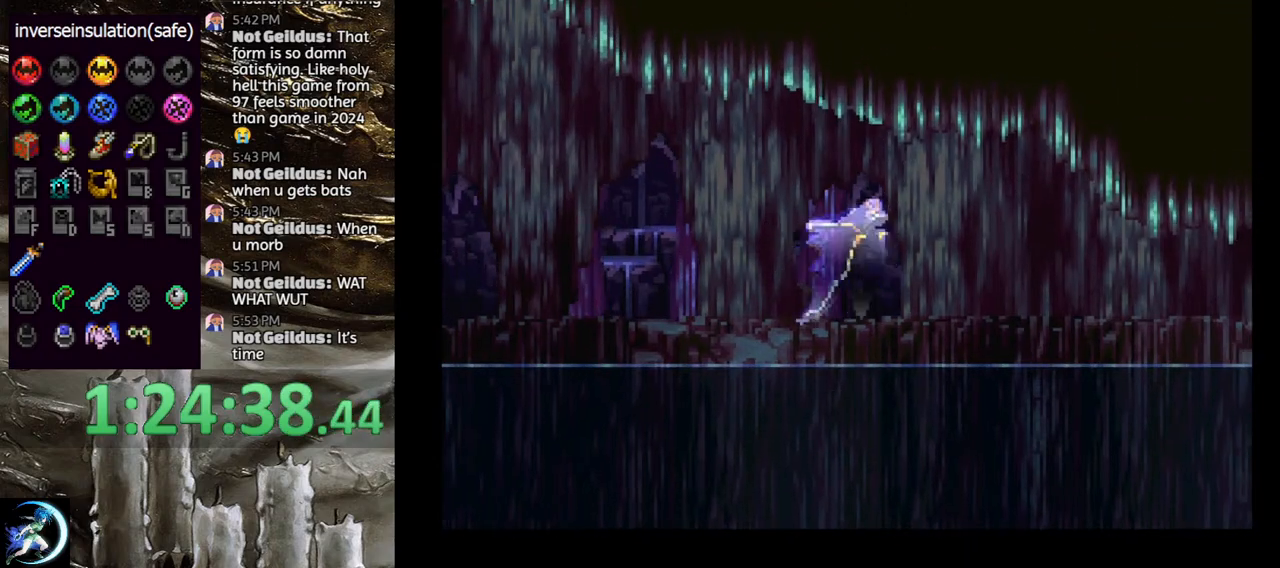
{"buttons": [], "left_stick": "center", "right_stick": "center", "events": []}
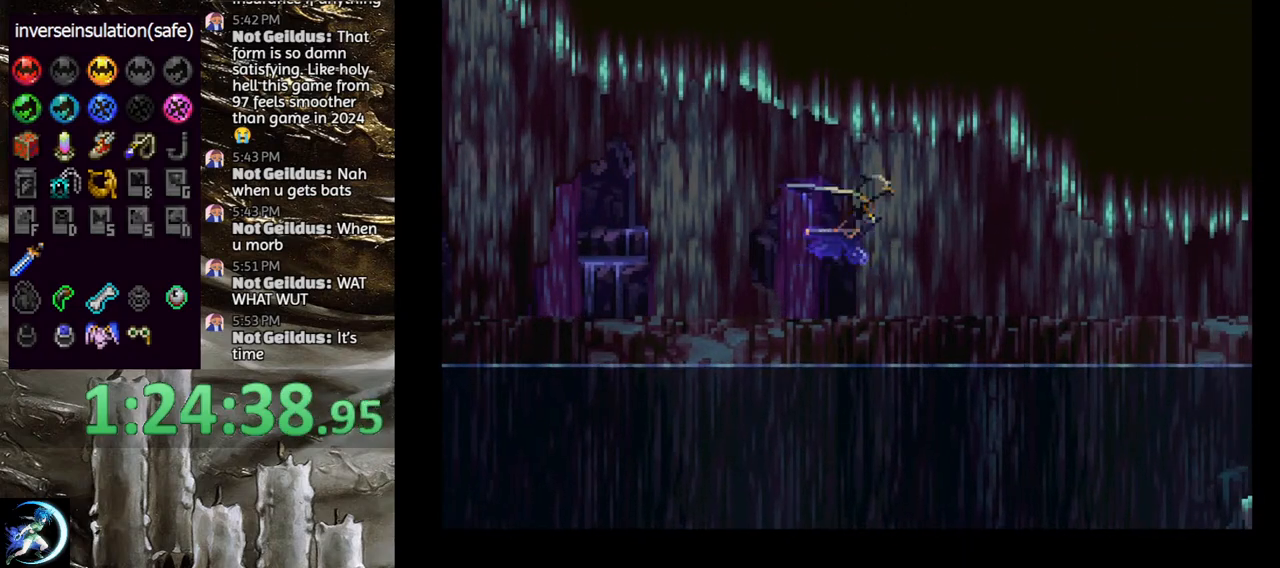
{"buttons": [], "left_stick": "center", "right_stick": "center", "events": [[217, "DPAD_DOWN", "down"], [267, "DPAD_DOWN", "up"]]}
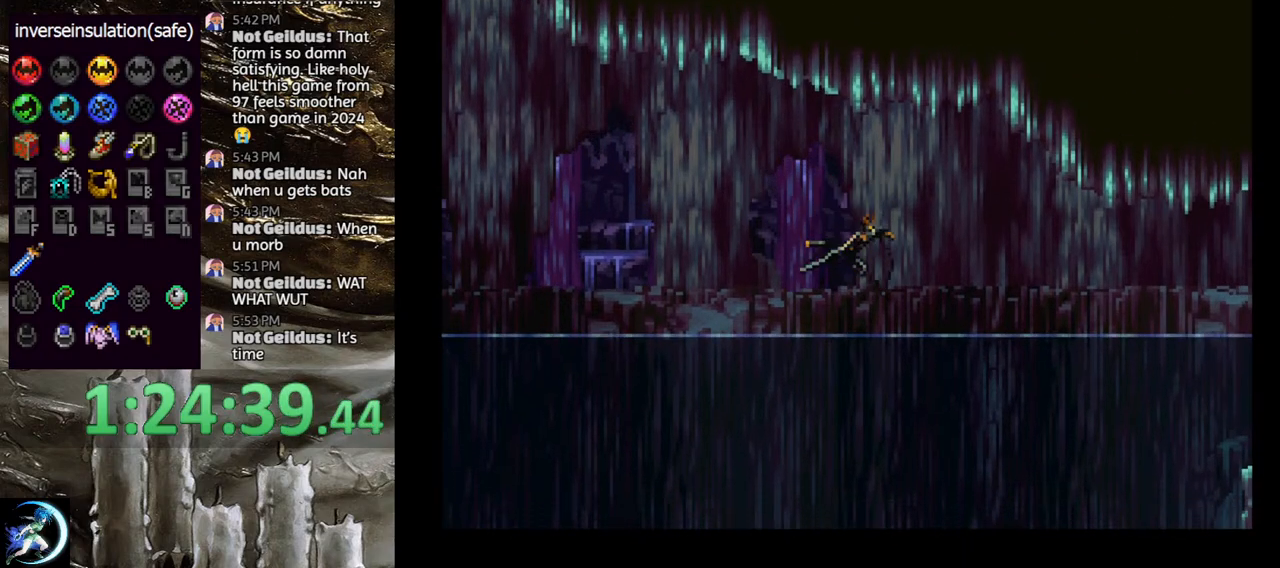
{"buttons": [], "left_stick": "center", "right_stick": "center", "events": []}
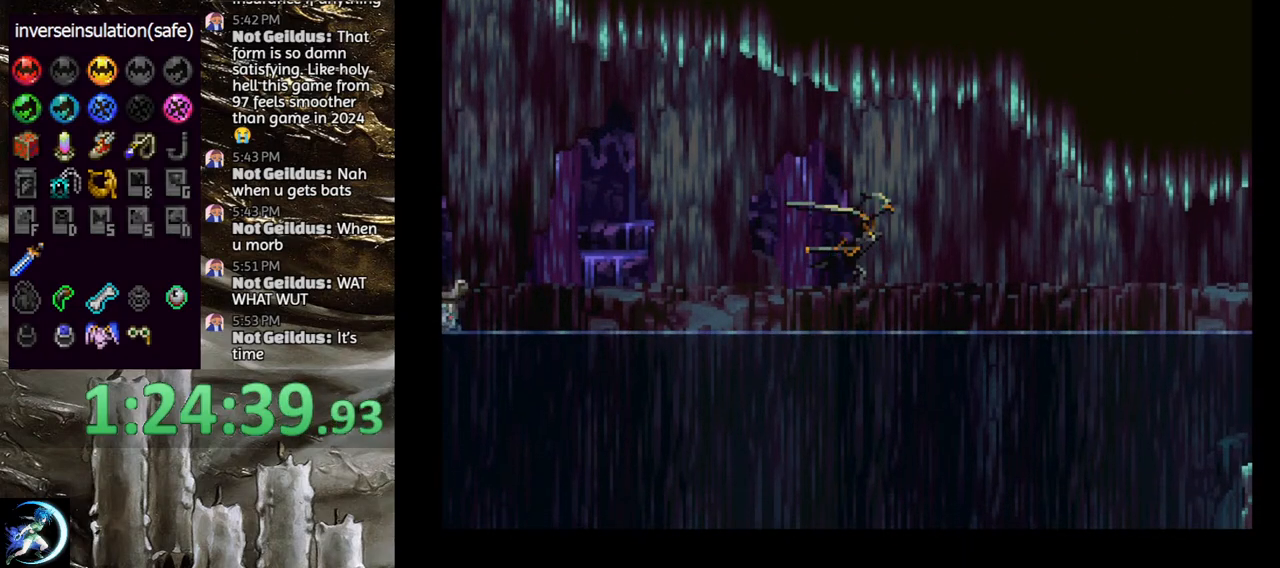
{"buttons": [], "left_stick": "center", "right_stick": "center", "events": []}
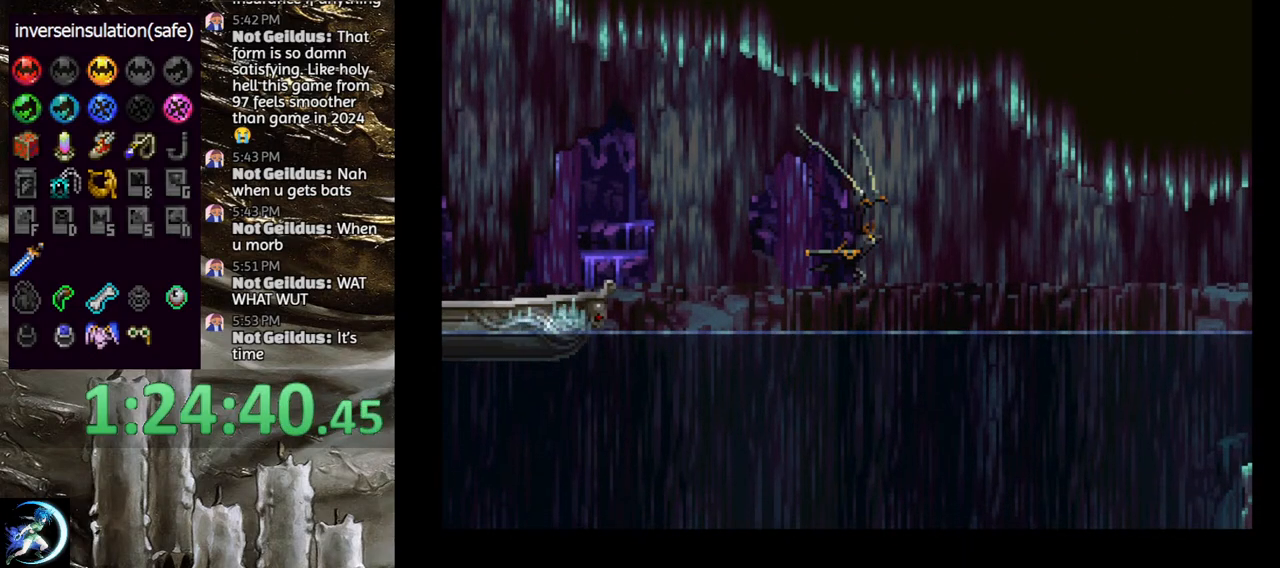
{"buttons": ["DPAD_LEFT"], "left_stick": "center", "right_stick": "center", "events": [[483, "DPAD_LEFT", "down"]]}
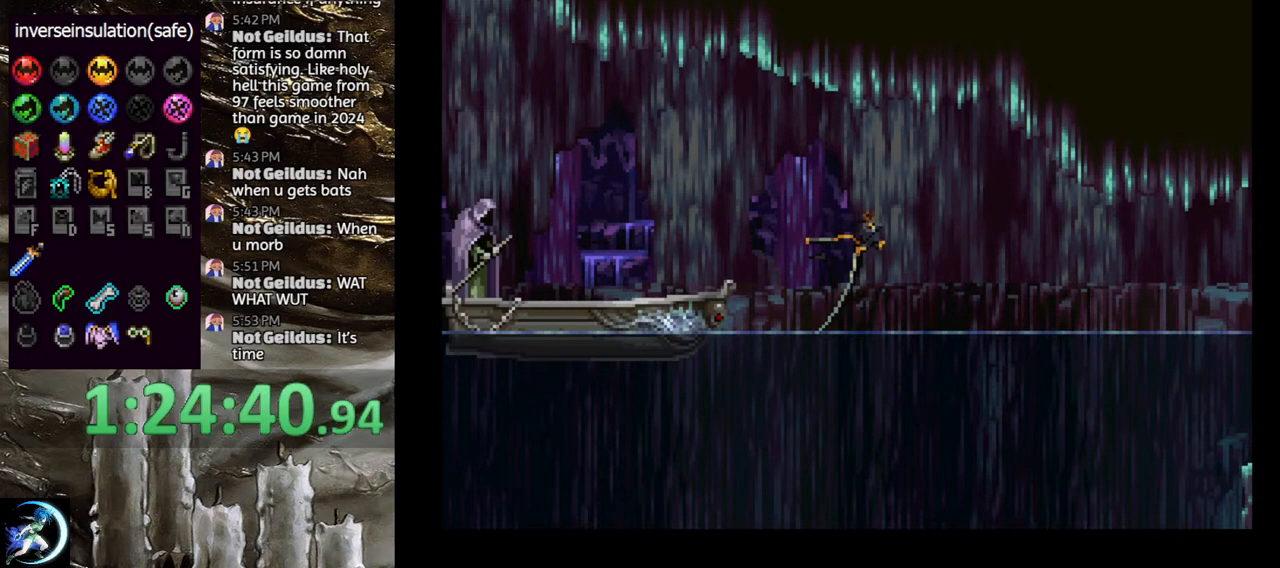
{"buttons": [], "left_stick": "center", "right_stick": "center", "events": [[133, "DPAD_LEFT", "up"], [267, "DPAD_RIGHT", "down"], [317, "DPAD_RIGHT", "up"]]}
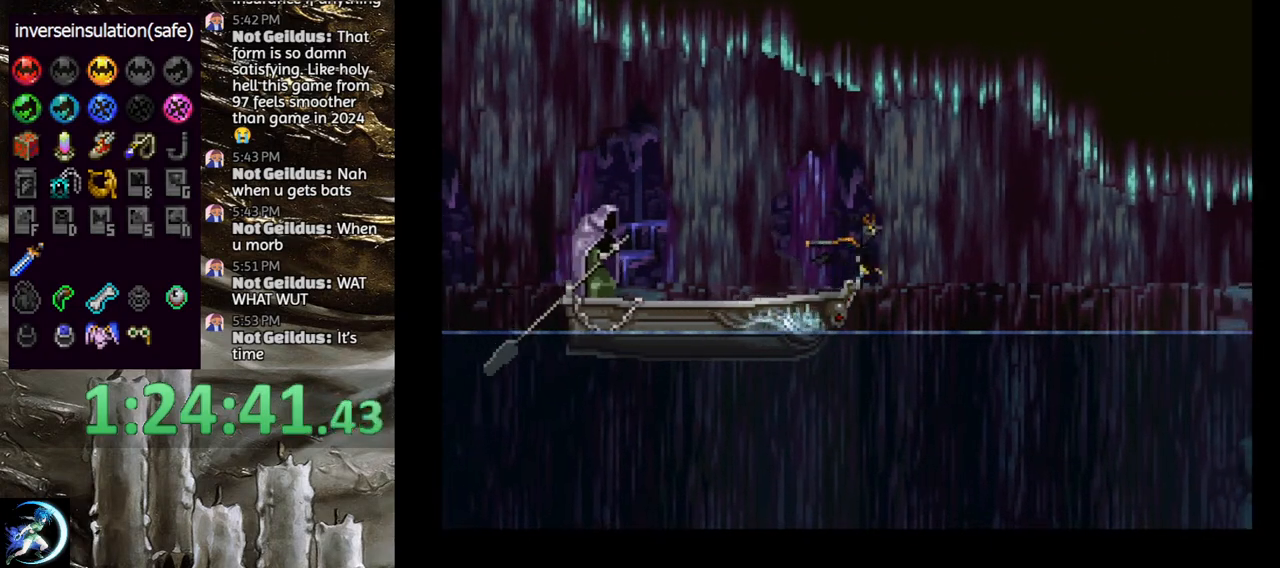
{"buttons": [], "left_stick": "center", "right_stick": "center", "events": []}
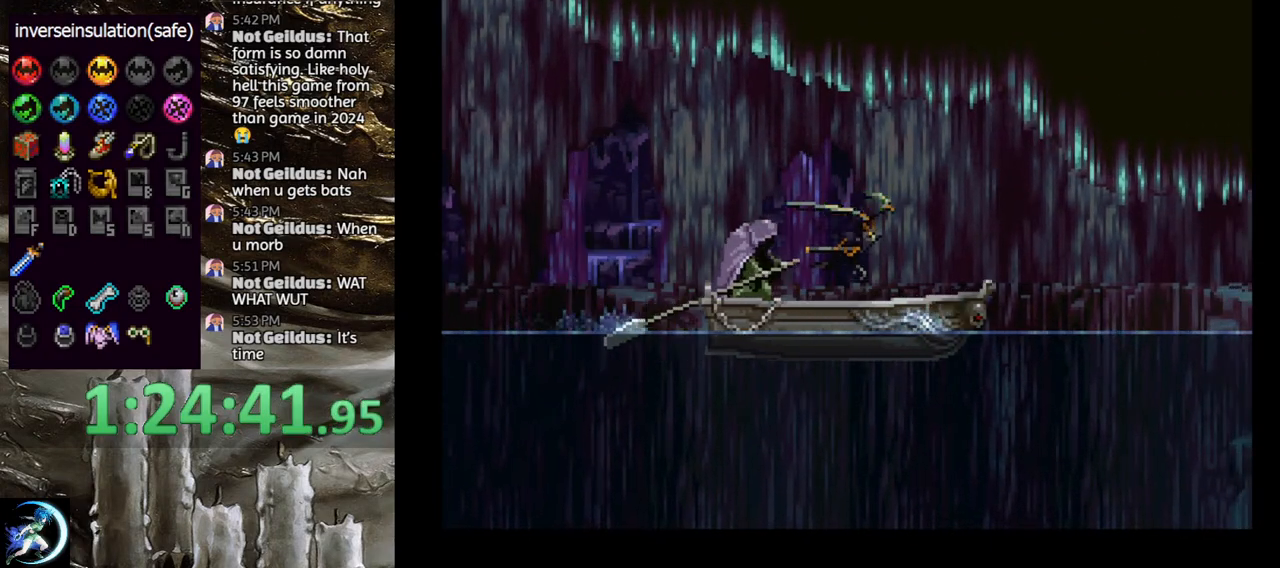
{"buttons": [], "left_stick": "center", "right_stick": "center", "events": [[33, "DPAD_LEFT", "down"], [167, "DPAD_LEFT", "up"], [267, "DPAD_RIGHT", "down"], [317, "DPAD_RIGHT", "up"]]}
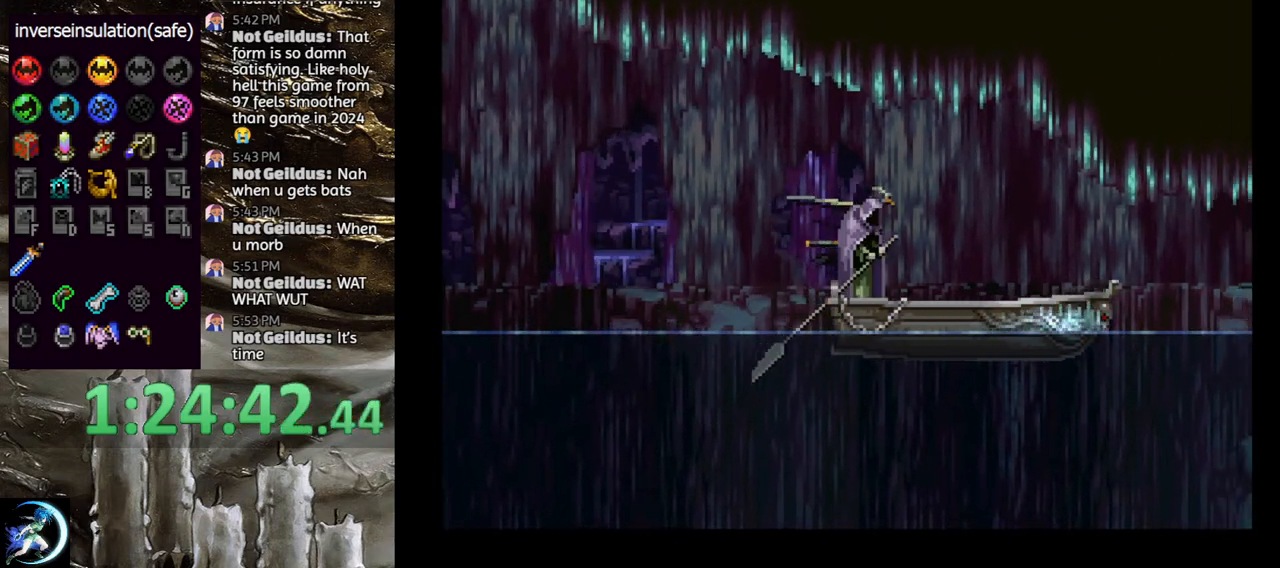
{"buttons": [], "left_stick": "center", "right_stick": "center", "events": []}
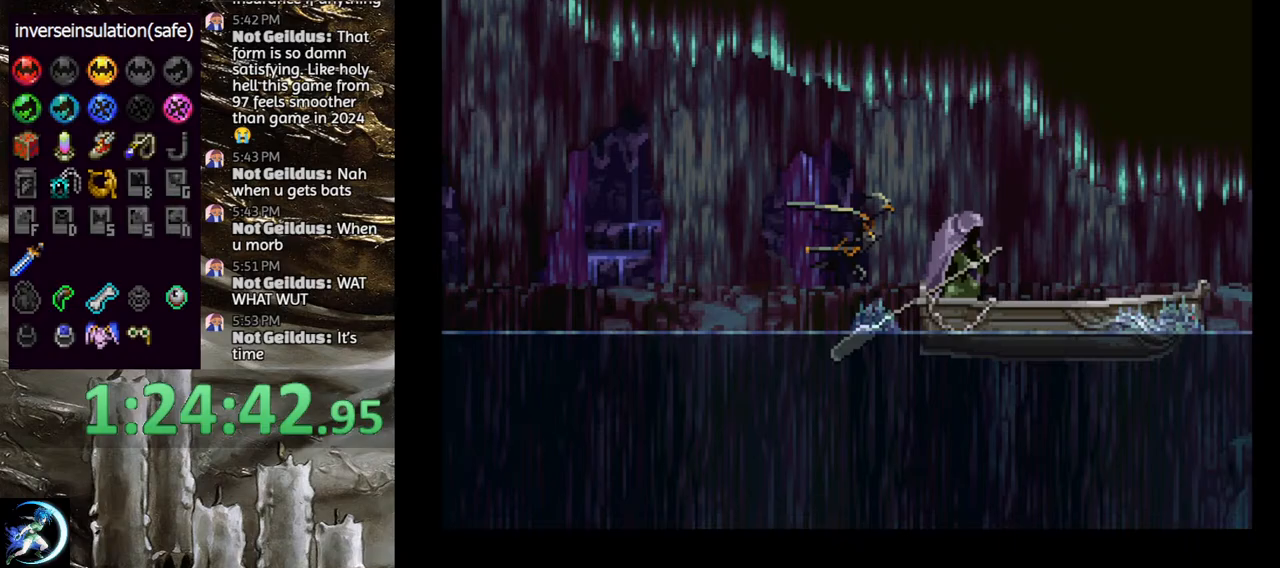
{"buttons": ["CROSS", "DPAD_UP"], "left_stick": "center", "right_stick": "center", "events": [[133, "CROSS", "down"], [433, "DPAD_UP", "down"]]}
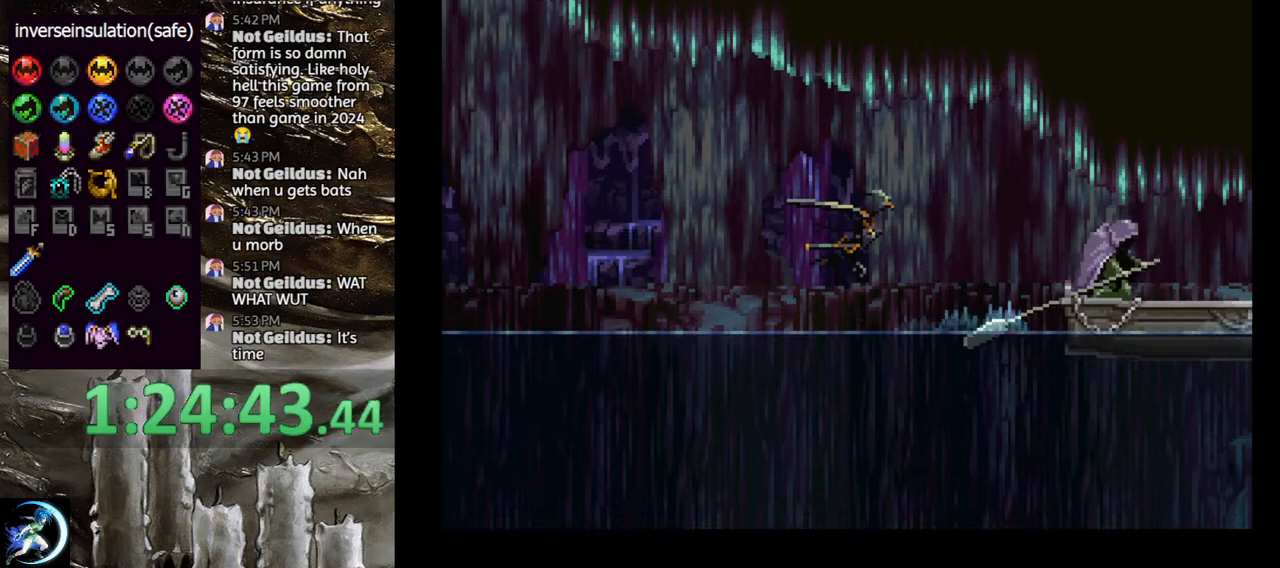
{"buttons": [], "left_stick": "center", "right_stick": "center", "events": [[17, "DPAD_LEFT", "down"], [133, "DPAD_UP", "up"], [167, "DPAD_DOWN", "down"], [217, "DPAD_LEFT", "up"], [233, "DPAD_RIGHT", "down"], [317, "DPAD_DOWN", "up"], [383, "CROSS", "up"], [400, "DPAD_RIGHT", "up"]]}
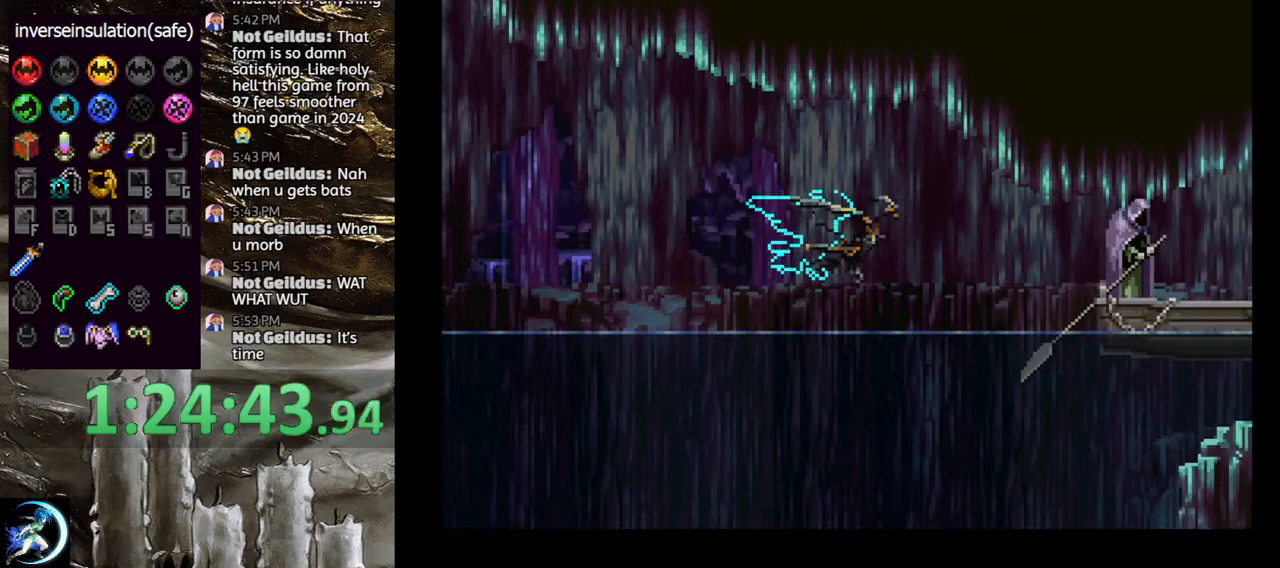
{"buttons": [], "left_stick": "center", "right_stick": "center", "events": []}
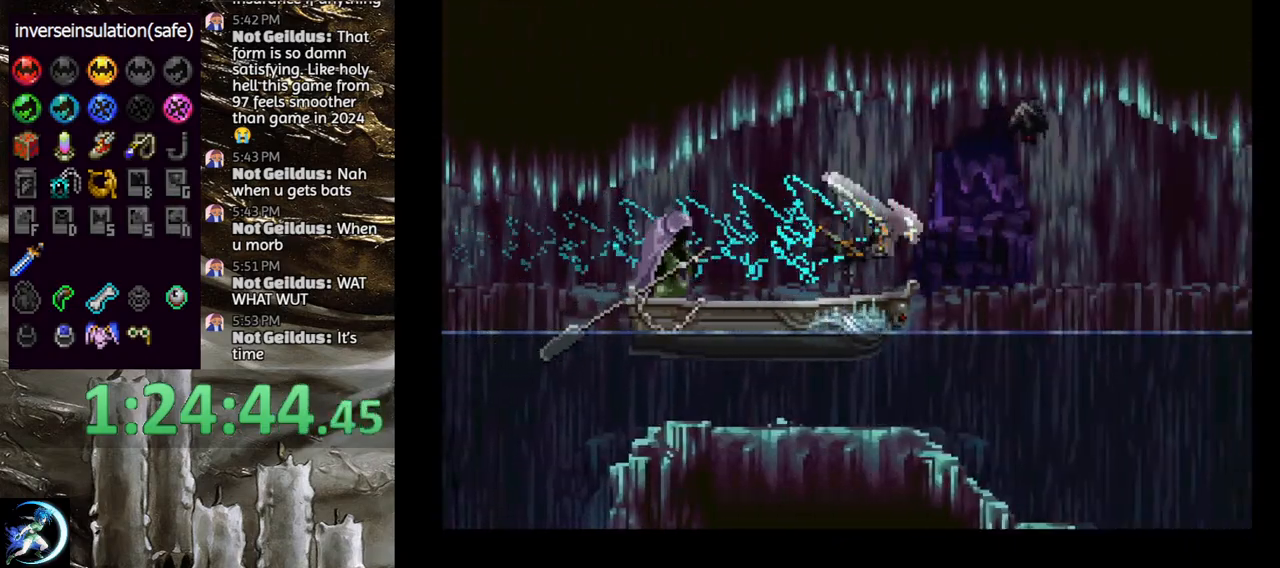
{"buttons": ["CROSS", "DPAD_RIGHT"], "left_stick": "center", "right_stick": "center", "events": [[150, "CROSS", "down"], [217, "DPAD_UP", "down"], [267, "DPAD_LEFT", "down"], [383, "DPAD_UP", "up"], [400, "DPAD_DOWN", "down"], [417, "DPAD_LEFT", "up"], [433, "DPAD_RIGHT", "down"], [483, "DPAD_DOWN", "up"]]}
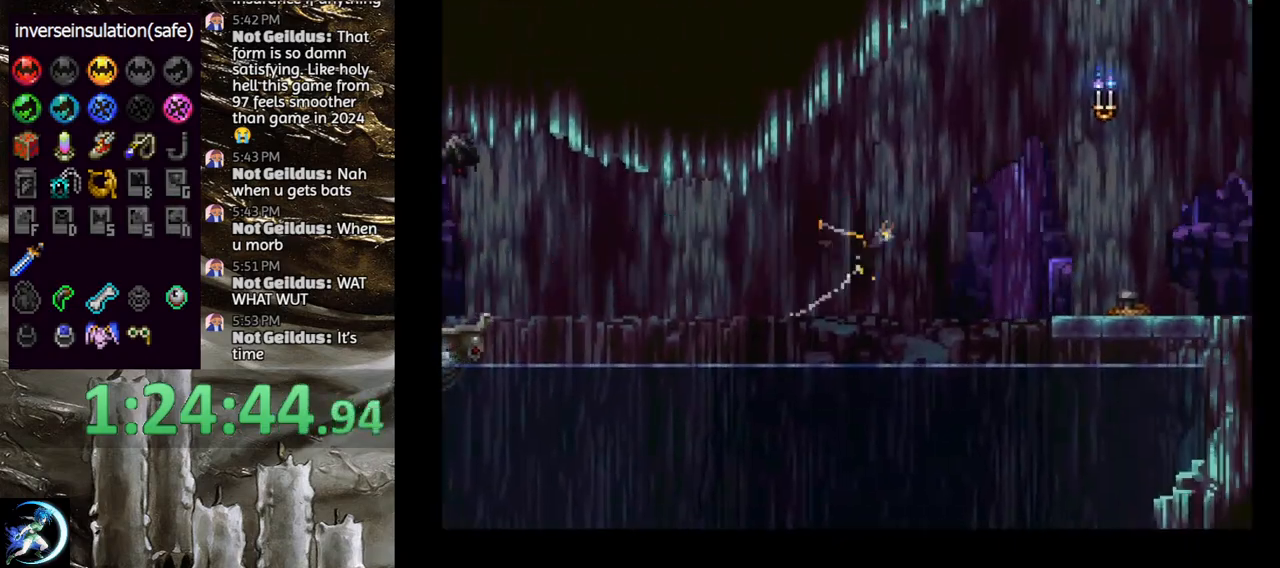
{"buttons": [], "left_stick": "center", "right_stick": "center", "events": [[50, "CROSS", "up"], [83, "DPAD_RIGHT", "up"]]}
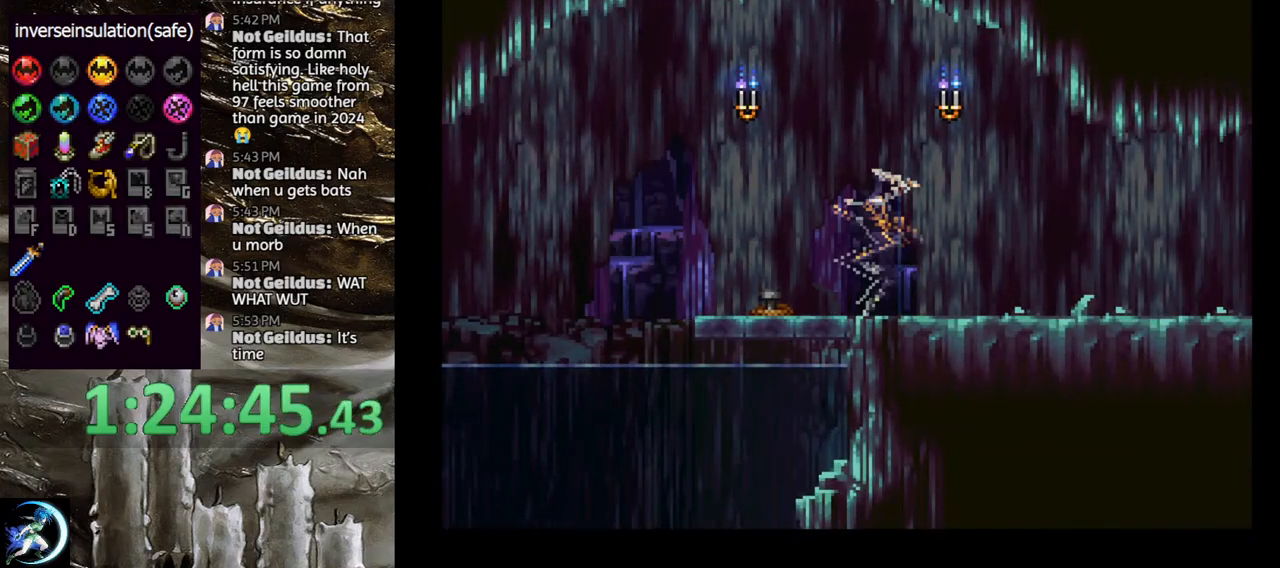
{"buttons": [], "left_stick": "center", "right_stick": "center", "events": [[250, "DPAD_LEFT", "down"], [333, "CIRCLE", "down"], [367, "TRIANGLE", "down"], [383, "DPAD_LEFT", "up"], [433, "TRIANGLE", "up"], [483, "CIRCLE", "up"]]}
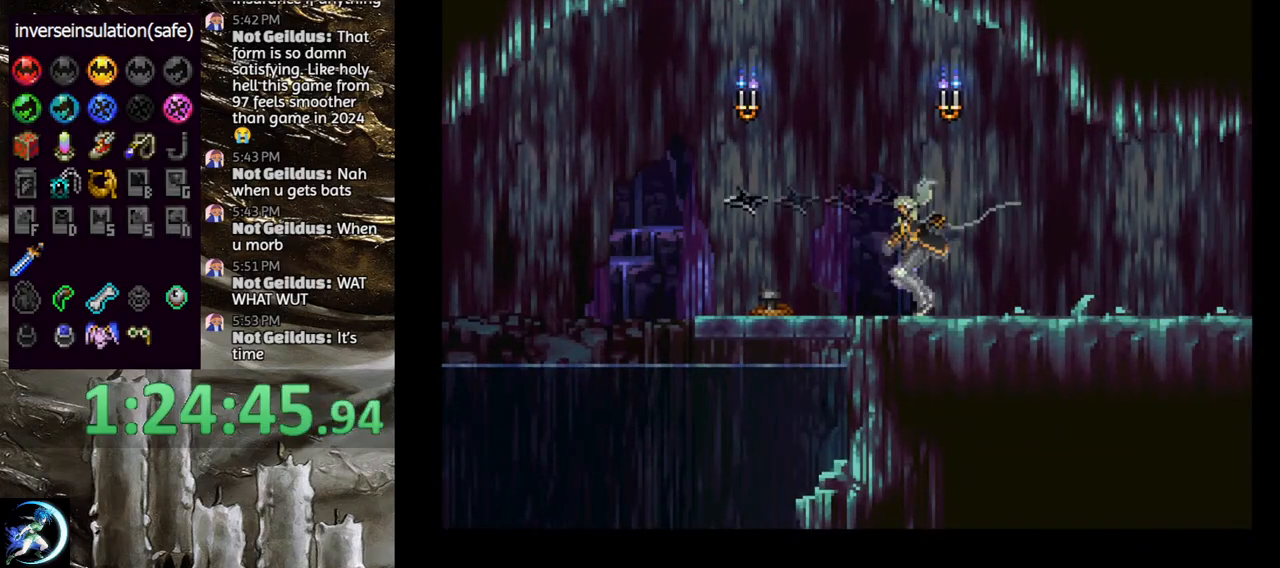
{"buttons": [], "left_stick": "center", "right_stick": "center", "events": [[17, "CIRCLE", "down"], [67, "TRIANGLE", "down"], [133, "TRIANGLE", "up"], [150, "CIRCLE", "up"], [217, "CIRCLE", "down"], [267, "TRIANGLE", "down"], [283, "TRIANGLE", "up"], [317, "CIRCLE", "up"], [383, "CIRCLE", "down"], [400, "TRIANGLE", "down"], [467, "TRIANGLE", "up"], [483, "CIRCLE", "up"]]}
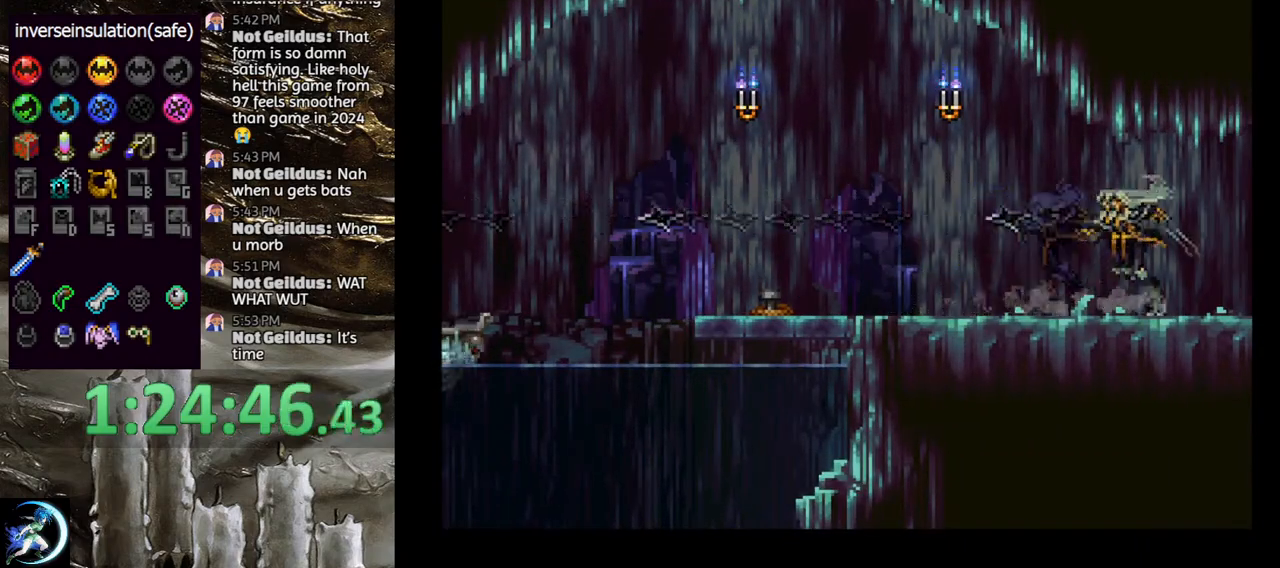
{"buttons": [], "left_stick": "center", "right_stick": "center", "events": [[33, "CIRCLE", "down"], [150, "CIRCLE", "up"], [200, "CIRCLE", "down"], [233, "TRIANGLE", "down"], [300, "TRIANGLE", "up"], [317, "CIRCLE", "up"], [383, "CIRCLE", "down"], [400, "TRIANGLE", "down"], [467, "TRIANGLE", "up"], [483, "CIRCLE", "up"]]}
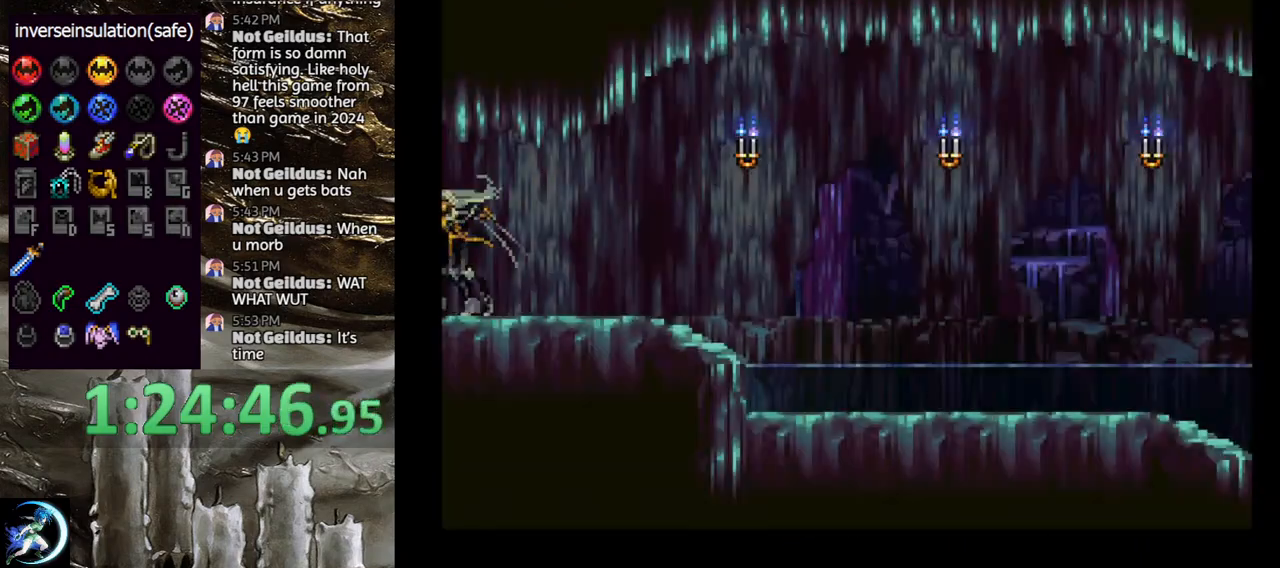
{"buttons": [], "left_stick": "center", "right_stick": "center", "events": [[33, "CIRCLE", "down"], [133, "CIRCLE", "up"], [200, "CIRCLE", "down"], [217, "TRIANGLE", "down"], [283, "TRIANGLE", "up"], [300, "CIRCLE", "up"], [350, "CIRCLE", "down"], [383, "TRIANGLE", "down"], [450, "TRIANGLE", "up"], [467, "CIRCLE", "up"]]}
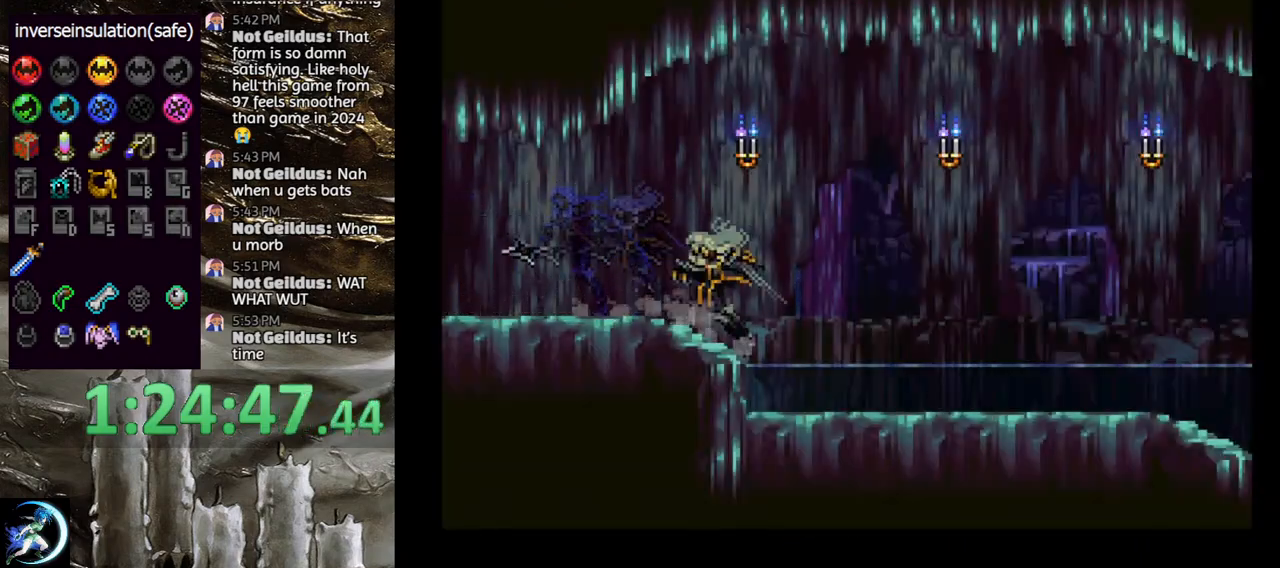
{"buttons": [], "left_stick": "center", "right_stick": "center", "events": [[33, "CIRCLE", "down"], [50, "TRIANGLE", "down"], [133, "TRIANGLE", "up"], [150, "CIRCLE", "up"], [200, "CIRCLE", "down"], [217, "TRIANGLE", "down"], [283, "TRIANGLE", "up"], [317, "CIRCLE", "up"], [367, "CIRCLE", "down"], [400, "TRIANGLE", "down"], [450, "TRIANGLE", "up"], [483, "CIRCLE", "up"]]}
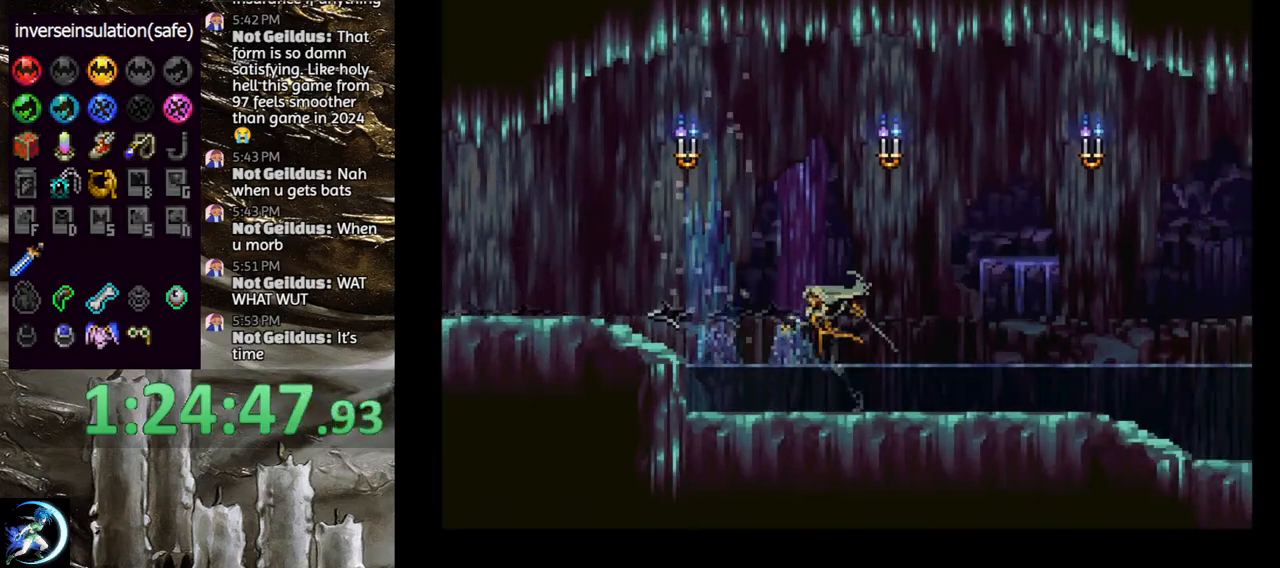
{"buttons": ["CROSS", "R1", "DPAD_DOWN", "DPAD_RIGHT"], "left_stick": "center", "right_stick": "center", "events": [[17, "CIRCLE", "down"], [67, "CIRCLE", "up"], [67, "DPAD_RIGHT", "down"], [150, "CROSS", "down"], [267, "CROSS", "up"], [283, "DPAD_RIGHT", "up"], [350, "CROSS", "down"], [400, "CROSS", "up"], [433, "DPAD_DOWN", "down"], [433, "DPAD_RIGHT", "down"], [483, "CROSS", "down"], [483, "R1", "down"]]}
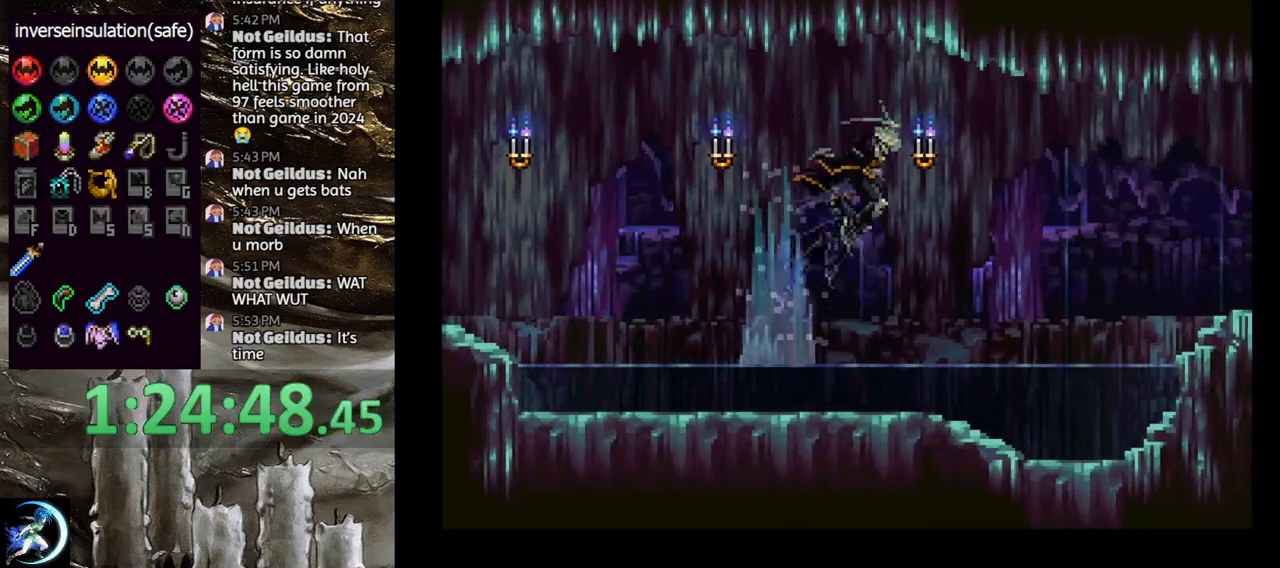
{"buttons": ["DPAD_DOWN"], "left_stick": "center", "right_stick": "center", "events": [[33, "DPAD_DOWN", "up"], [50, "DPAD_RIGHT", "up"], [100, "CROSS", "up"], [100, "R1", "up"], [433, "DPAD_DOWN", "down"]]}
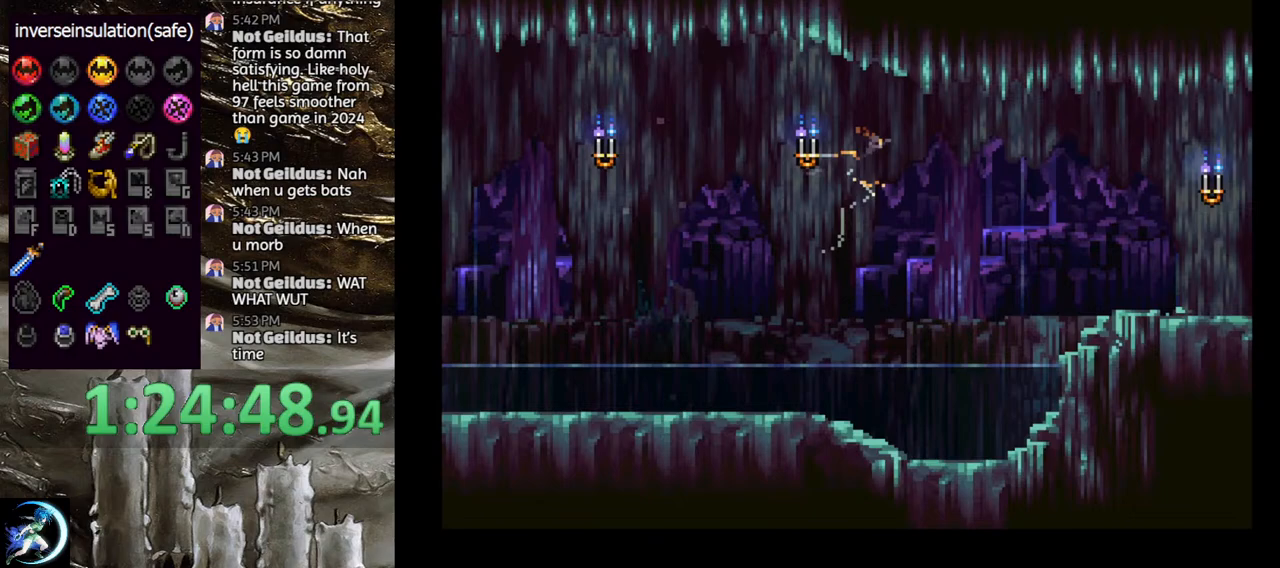
{"buttons": ["CROSS", "DPAD_UP", "DPAD_LEFT"], "left_stick": "center", "right_stick": "center", "events": [[200, "DPAD_DOWN", "up"], [250, "CROSS", "down"], [367, "DPAD_UP", "down"], [417, "DPAD_LEFT", "down"], [433, "DPAD_LEFT", "up"], [450, "DPAD_LEFT", "down"]]}
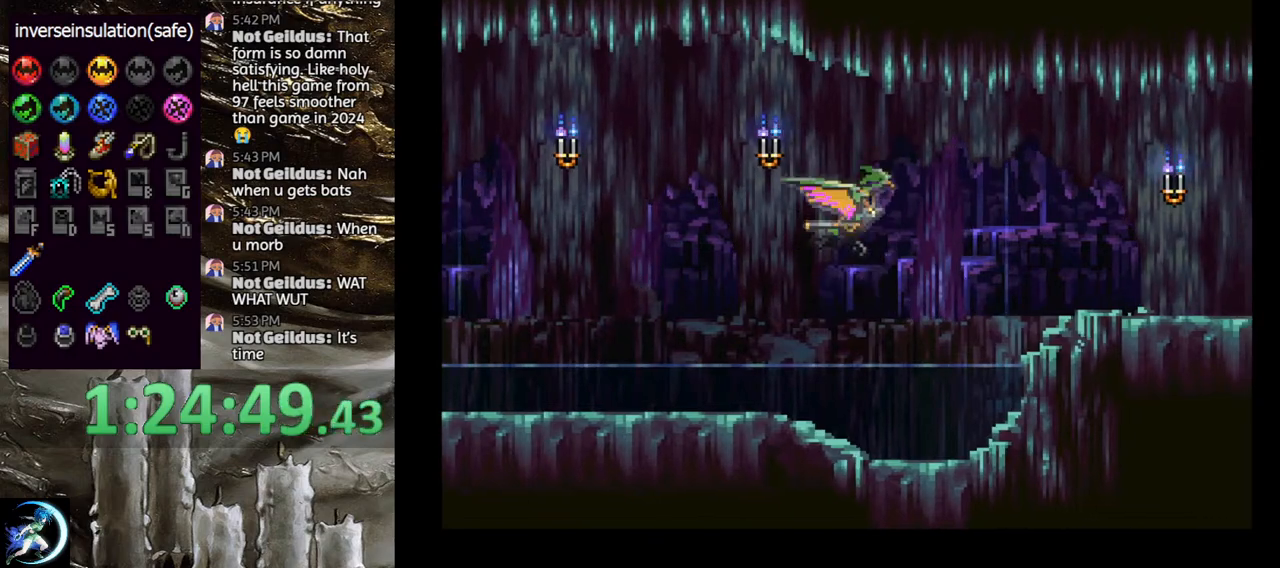
{"buttons": [], "left_stick": "center", "right_stick": "center", "events": [[50, "DPAD_UP", "up"], [83, "DPAD_DOWN", "down"], [133, "DPAD_LEFT", "up"], [150, "DPAD_RIGHT", "down"], [217, "DPAD_DOWN", "up"], [250, "CROSS", "up"], [283, "DPAD_DOWN", "down"], [300, "DPAD_RIGHT", "up"], [317, "DPAD_DOWN", "up"]]}